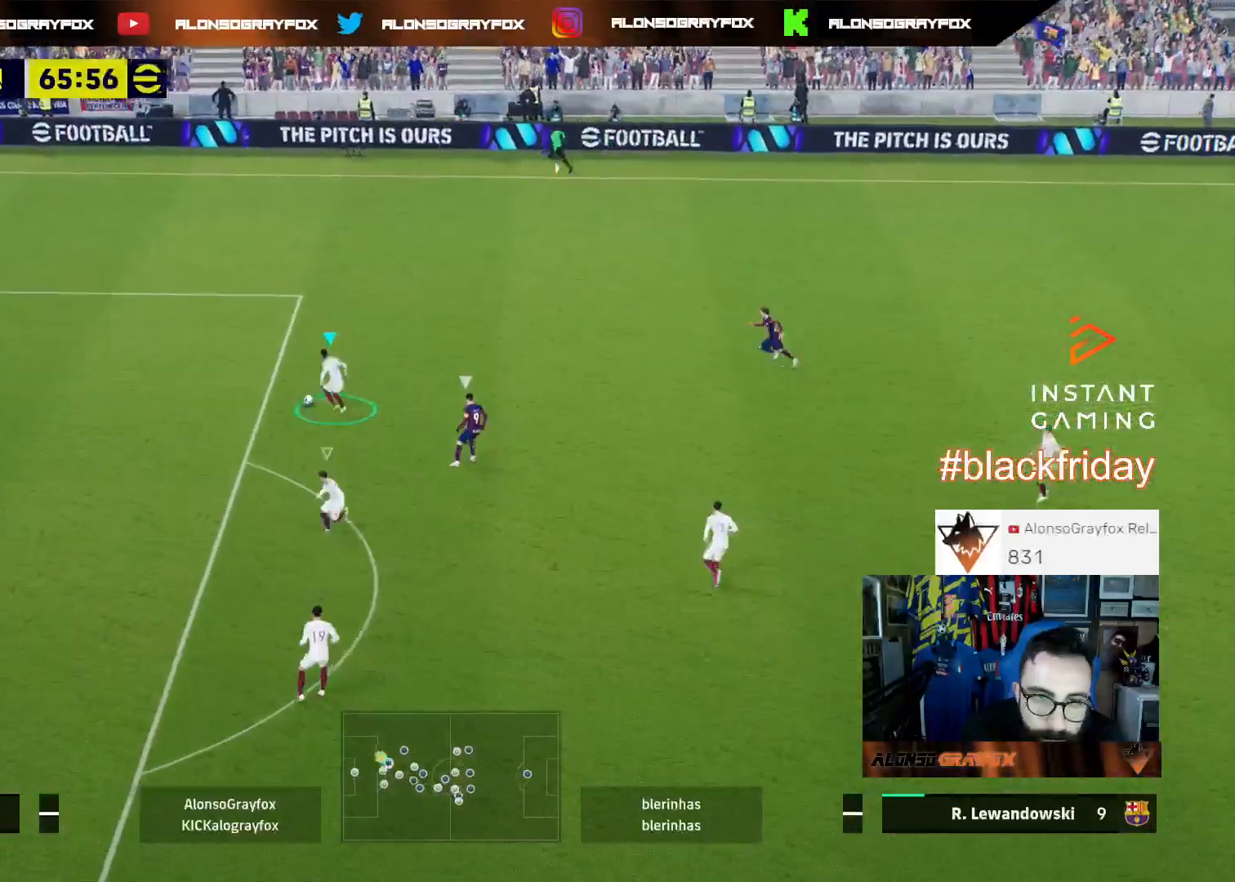
Gameplay with a controller (PlayStation layout); each line is a JSON object with the inputs held at the frame after it. "events" lists button and stick changes between this image and that frame as [ms after this image, input, new state], when the widget could be followed in between.
{"buttons": ["L3"], "left_stick": "up-right", "right_stick": "center", "events": [[67, "left_stick", "up-right"]]}
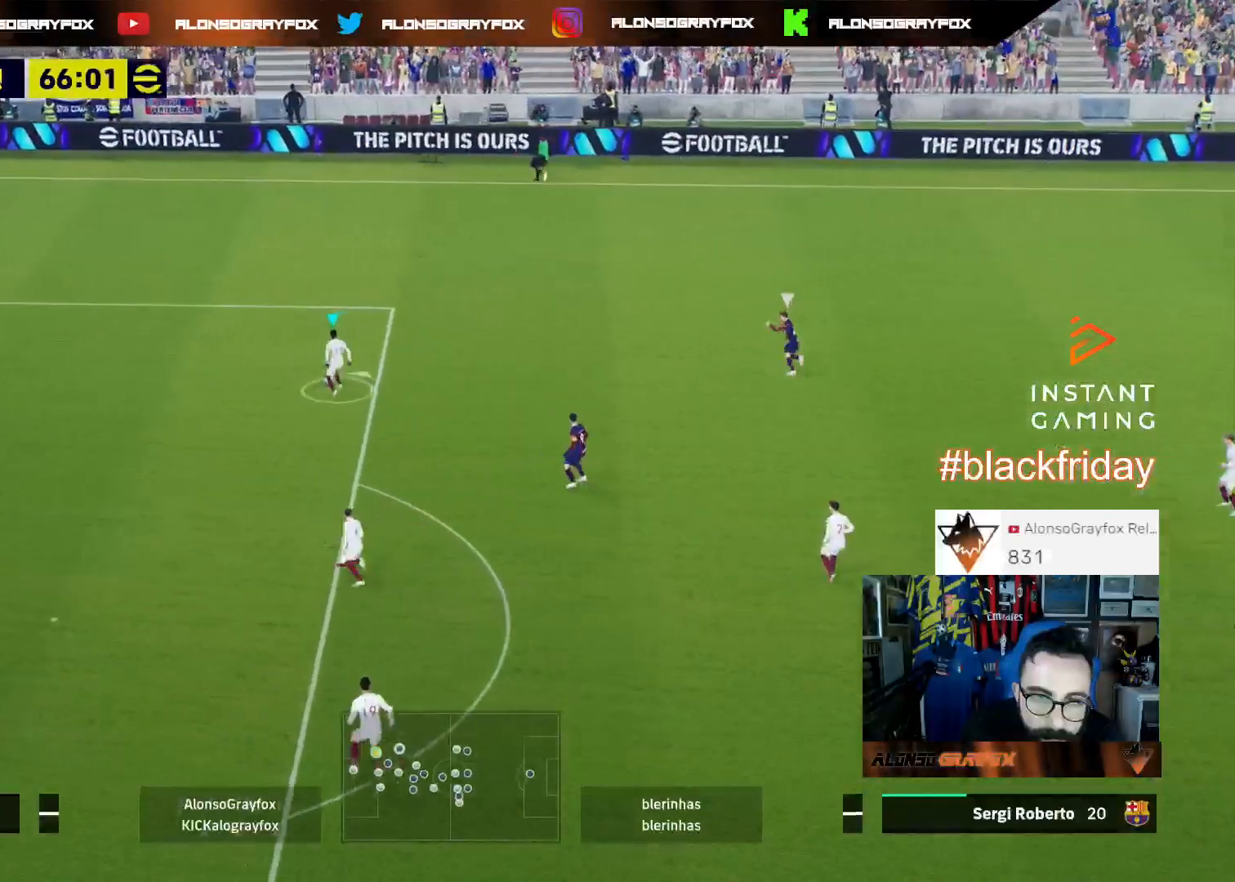
{"buttons": ["L3"], "left_stick": "down-right", "right_stick": "center", "events": [[300, "left_stick", "down-right"]]}
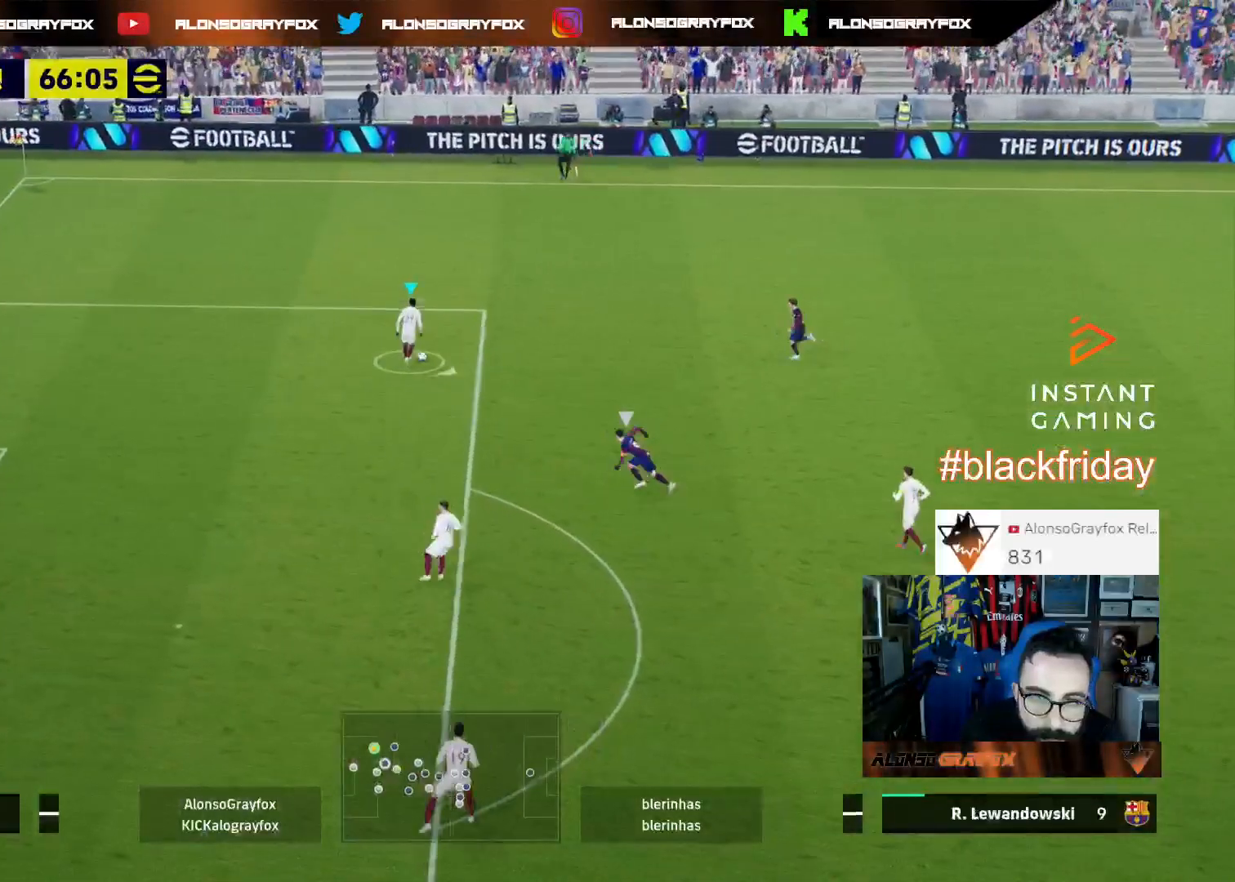
{"buttons": ["R2", "L3"], "left_stick": "down-right", "right_stick": "center", "events": [[167, "R2", "down"], [167, "SQUARE", "down"], [367, "SQUARE", "up"]]}
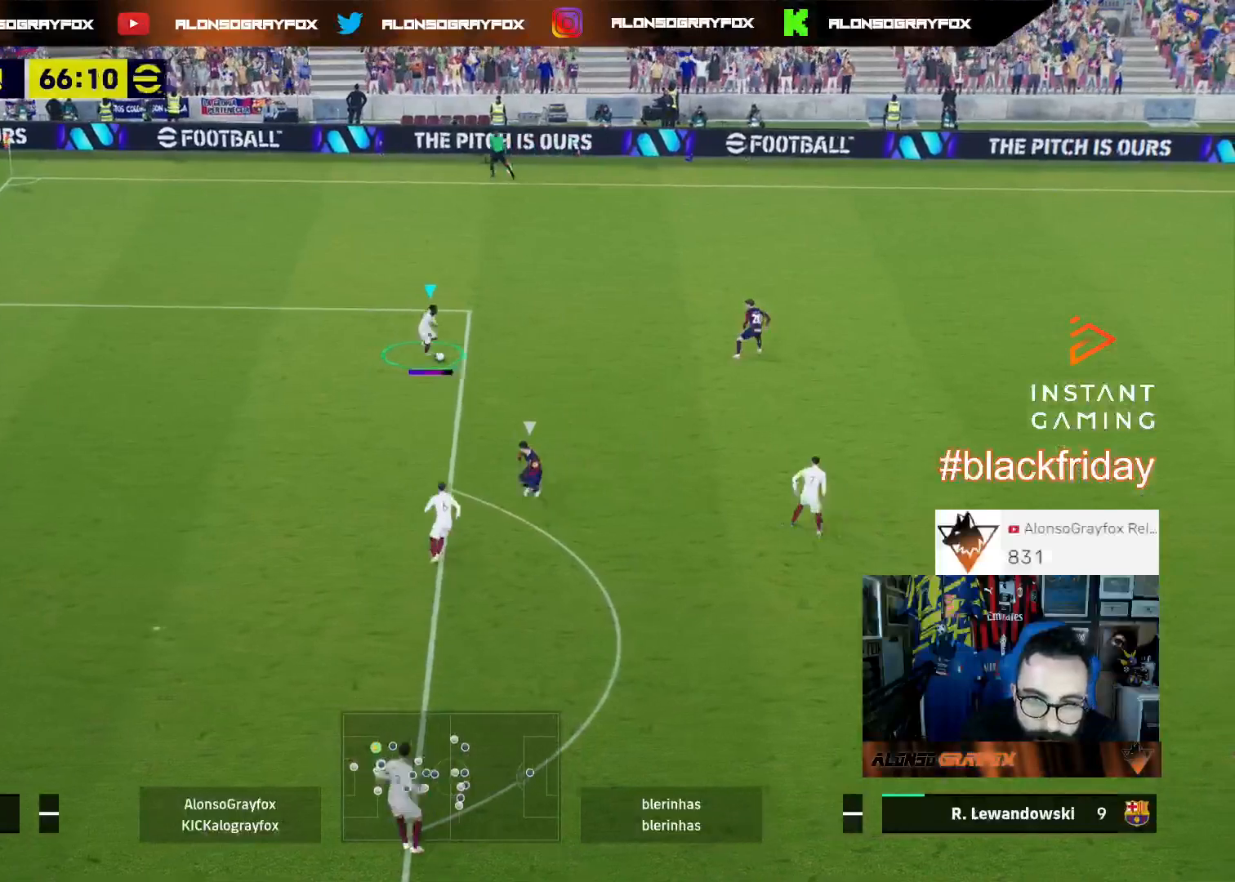
{"buttons": ["R2", "L3"], "left_stick": "down-right", "right_stick": "center", "events": []}
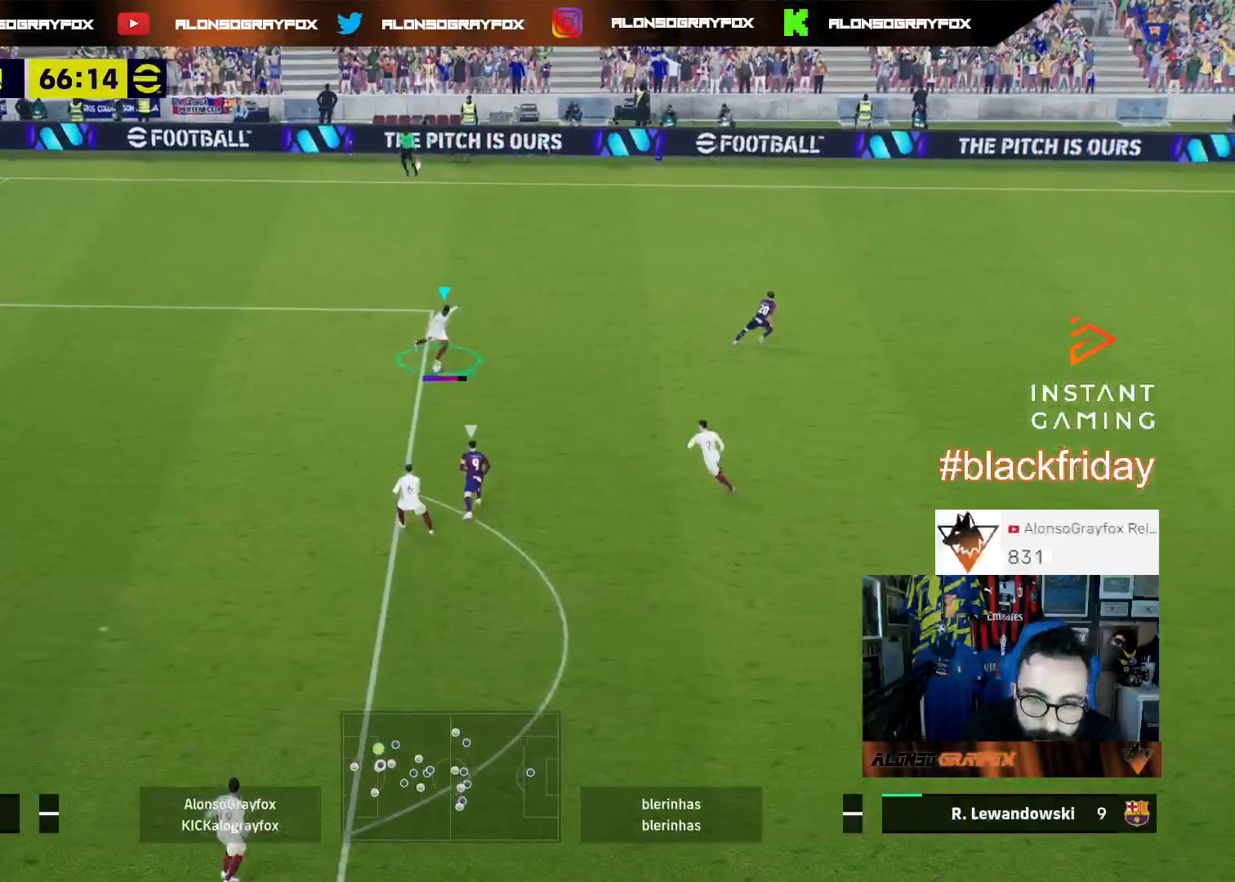
{"buttons": ["R2", "L3"], "left_stick": "up-left", "right_stick": "center", "events": [[300, "L3", "up"], [300, "R2", "up"], [333, "left_stick", "left"], [433, "L3", "down"], [467, "R2", "down"], [467, "left_stick", "up-left"]]}
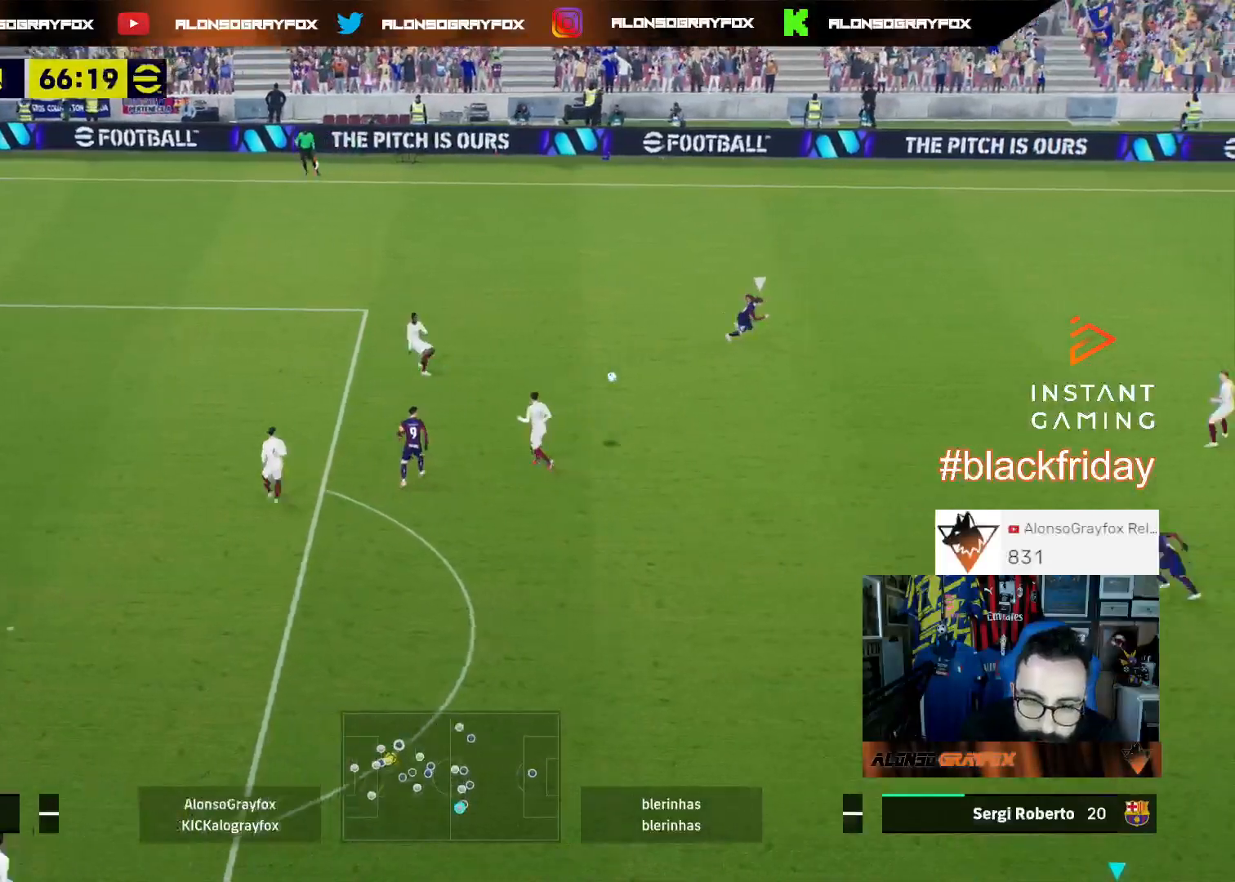
{"buttons": ["R2", "L3"], "left_stick": "up", "right_stick": "center", "events": [[400, "left_stick", "up"]]}
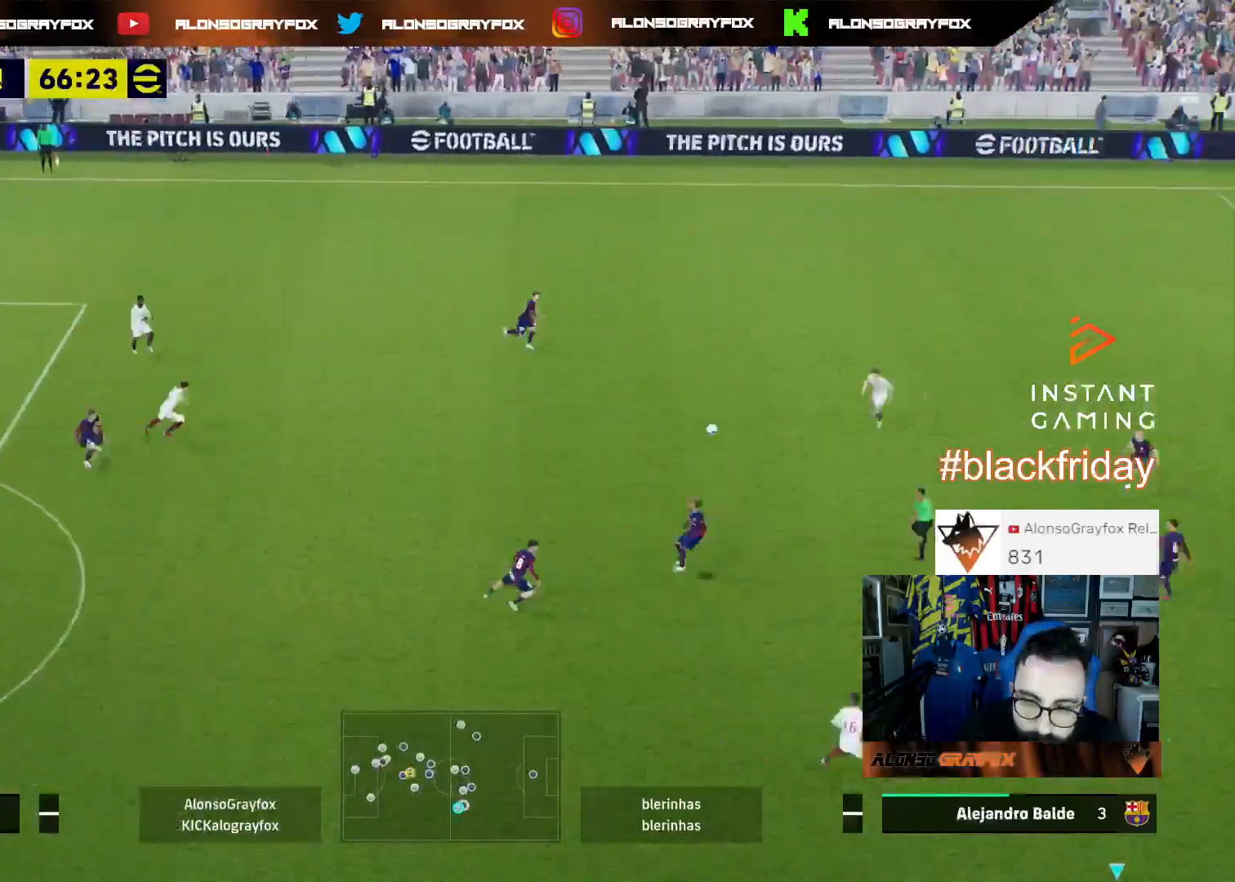
{"buttons": ["R2", "L3"], "left_stick": "up", "right_stick": "center", "events": [[167, "CROSS", "down"], [233, "CROSS", "up"]]}
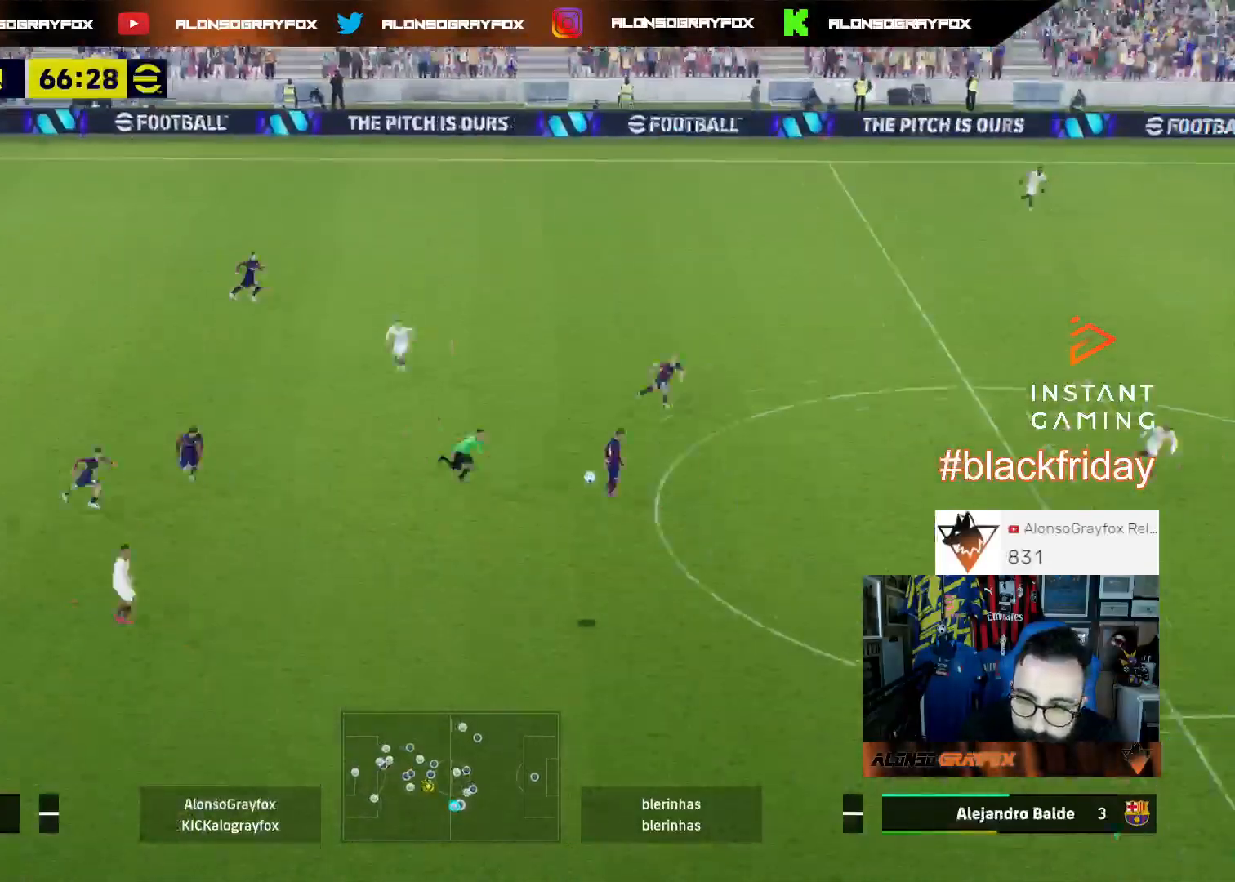
{"buttons": ["R2", "L3"], "left_stick": "up", "right_stick": "center", "events": []}
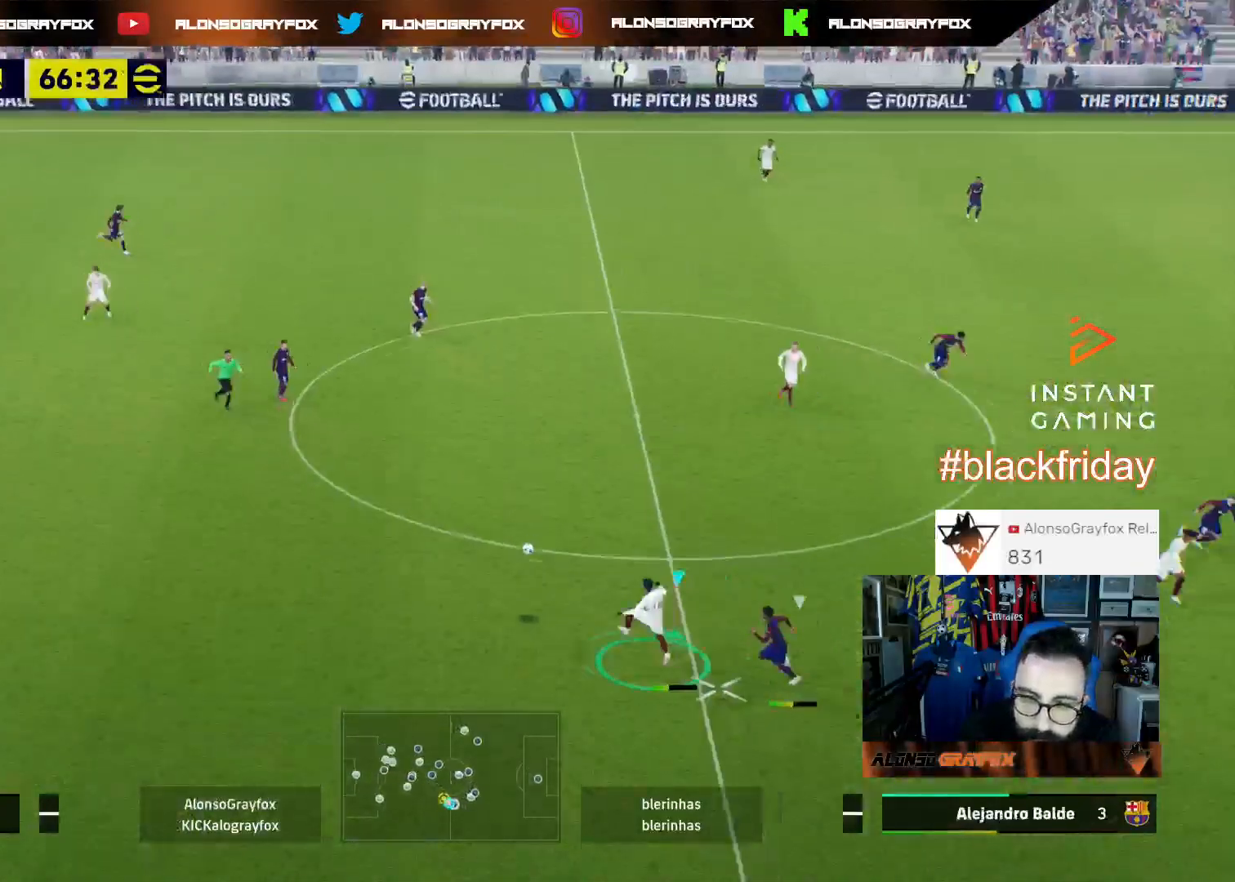
{"buttons": [], "left_stick": "right", "right_stick": "center", "events": [[133, "R2", "up"], [400, "L3", "up"], [467, "left_stick", "right"]]}
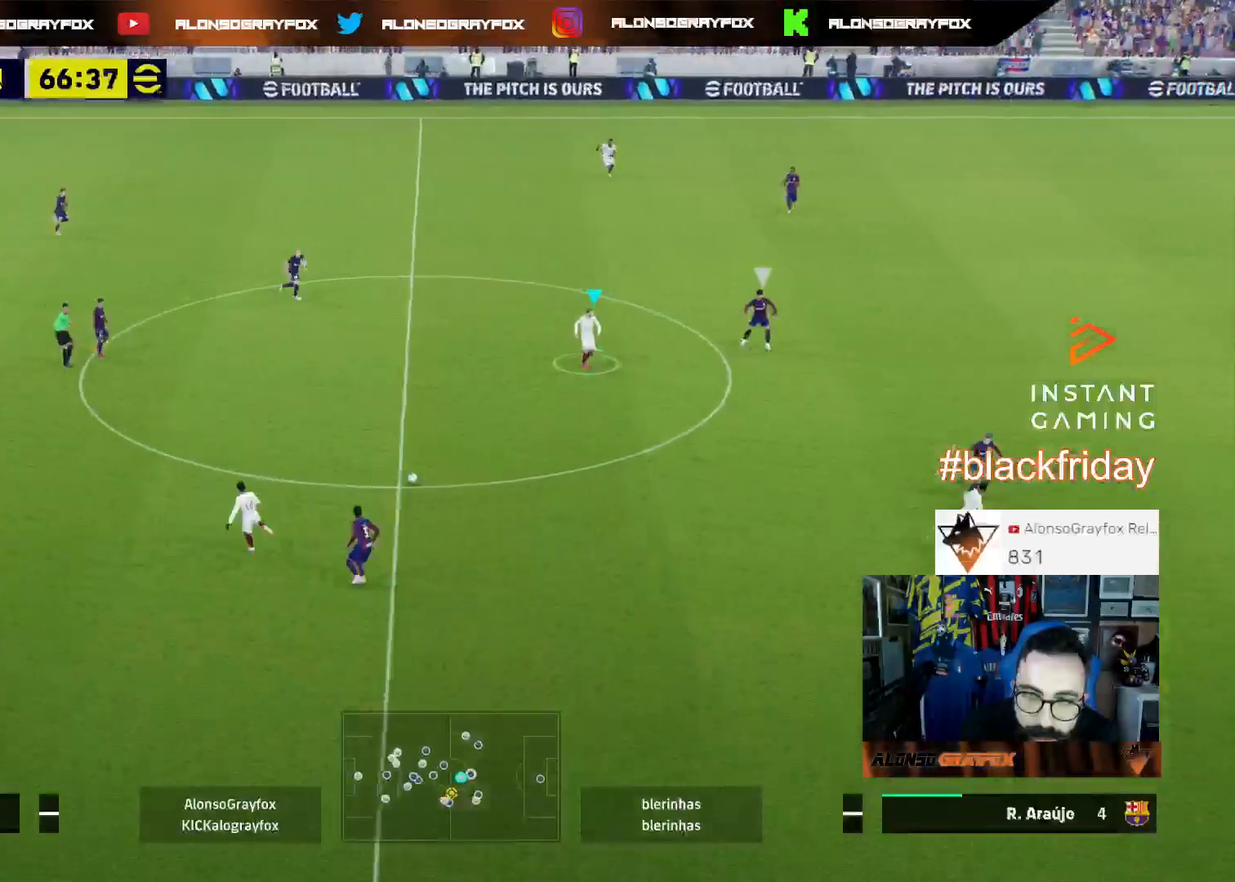
{"buttons": ["CROSS", "L1", "L3"], "left_stick": "down-right", "right_stick": "center", "events": [[67, "left_stick", "down-right"], [133, "L1", "down"], [233, "L1", "up"], [300, "L3", "down"], [333, "L1", "down"], [467, "CROSS", "down"]]}
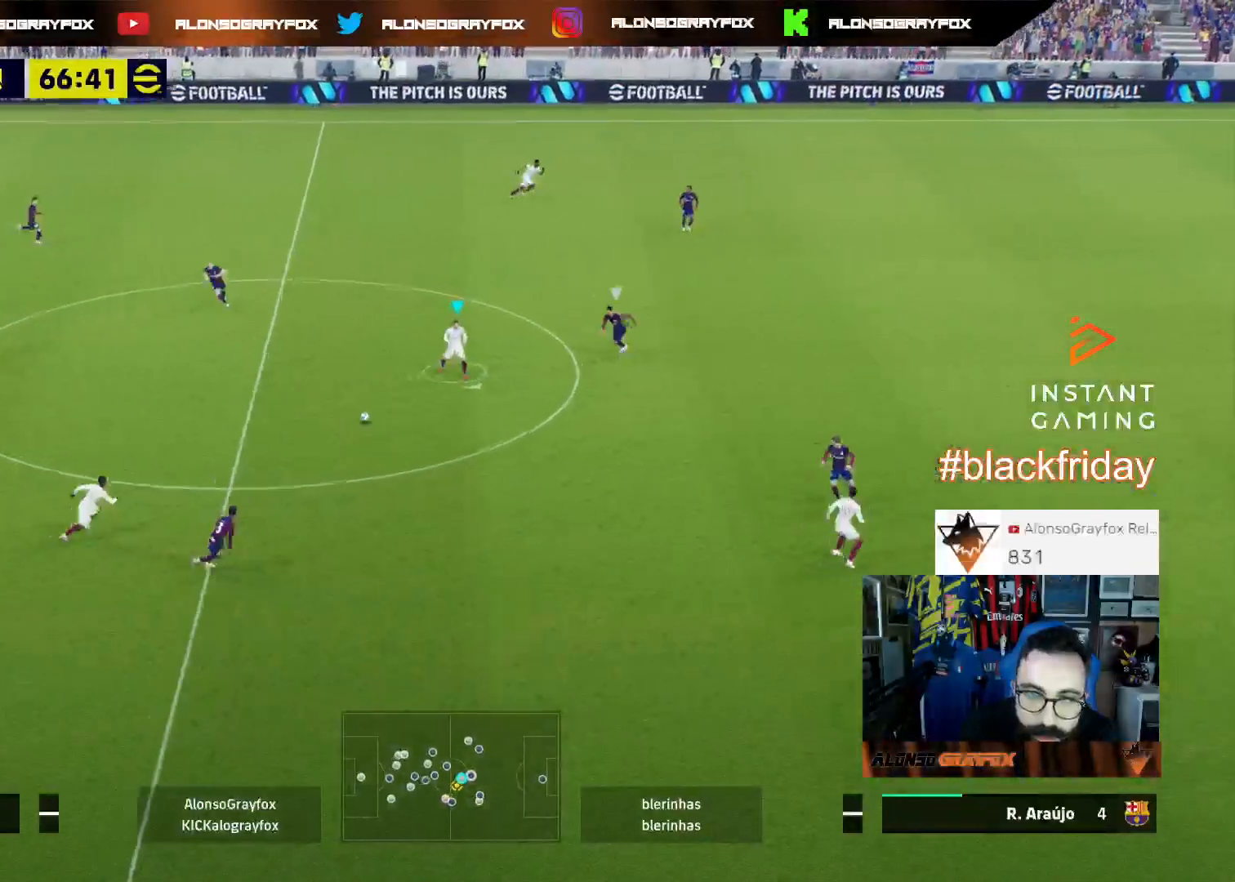
{"buttons": ["L3"], "left_stick": "up-left", "right_stick": "center", "events": [[33, "CROSS", "up"], [267, "L1", "up"], [267, "L3", "up"], [333, "left_stick", "down-left"], [400, "left_stick", "up-left"], [433, "L3", "down"]]}
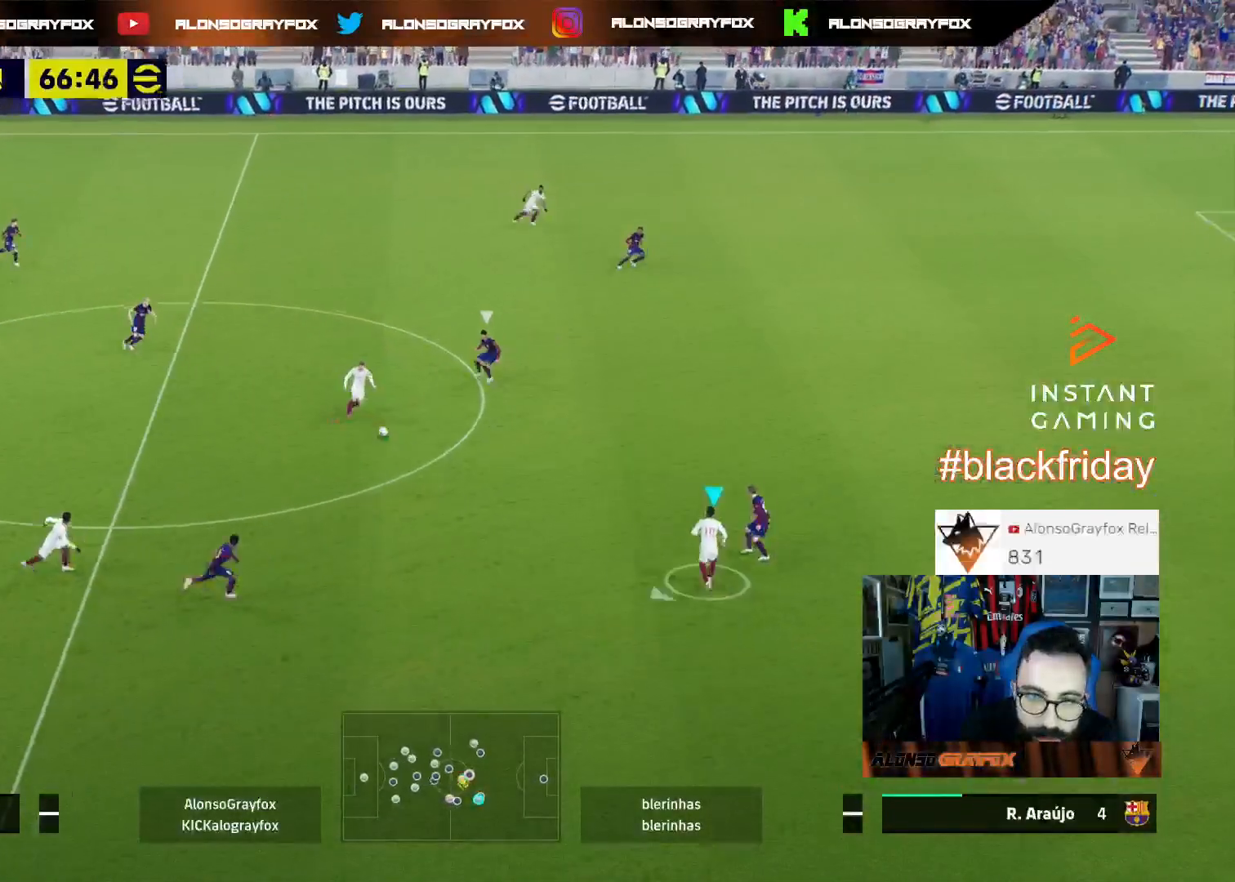
{"buttons": ["L3"], "left_stick": "up", "right_stick": "center", "events": [[267, "L1", "down"], [300, "left_stick", "up"], [433, "L1", "up"]]}
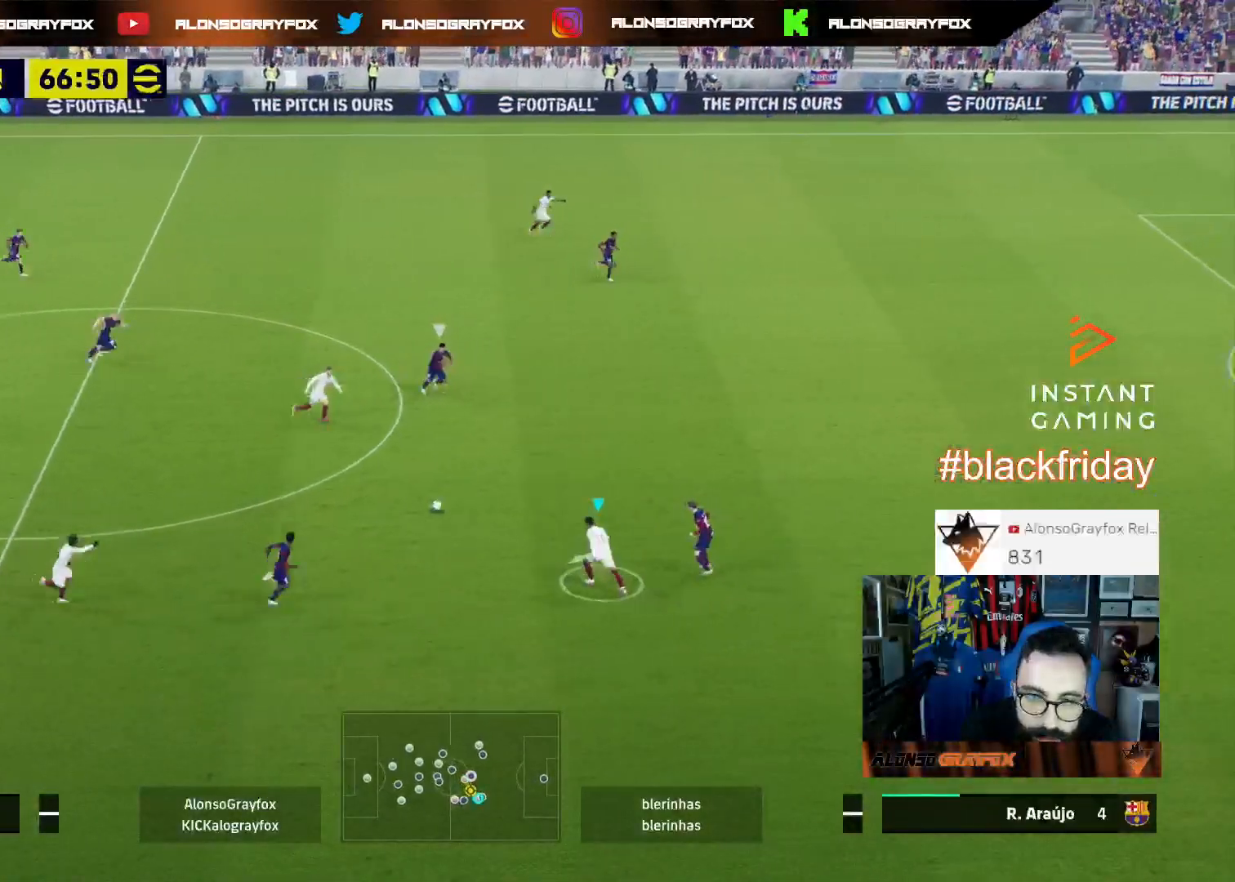
{"buttons": ["L3"], "left_stick": "up-right", "right_stick": "center", "events": [[67, "left_stick", "up-right"], [133, "L1", "down"], [233, "L1", "up"], [300, "L1", "down"], [500, "L1", "up"]]}
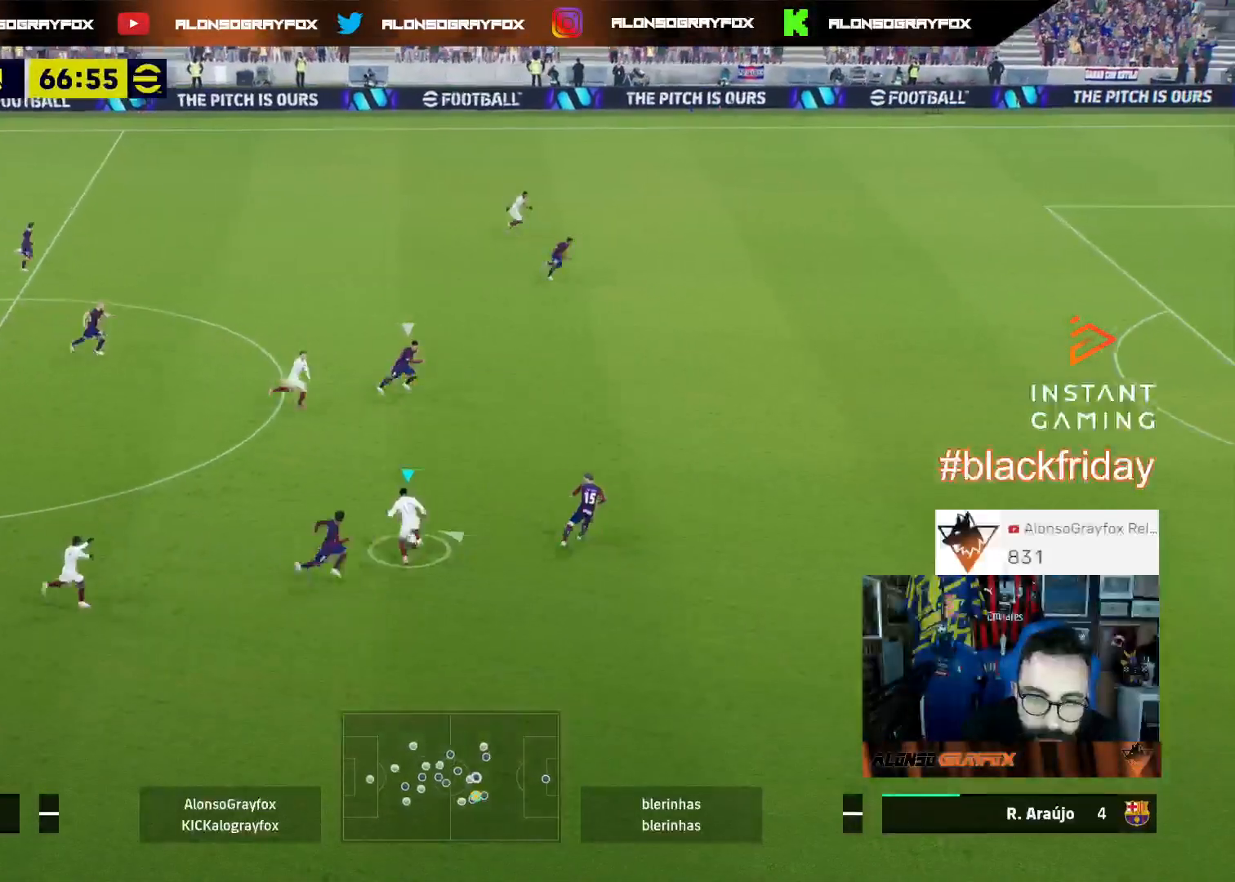
{"buttons": ["L3"], "left_stick": "up-right", "right_stick": "center", "events": [[67, "L3", "up"], [133, "left_stick", "center"], [167, "right_stick", "left"], [267, "left_stick", "up-right"], [300, "L3", "down"], [400, "right_stick", "center"]]}
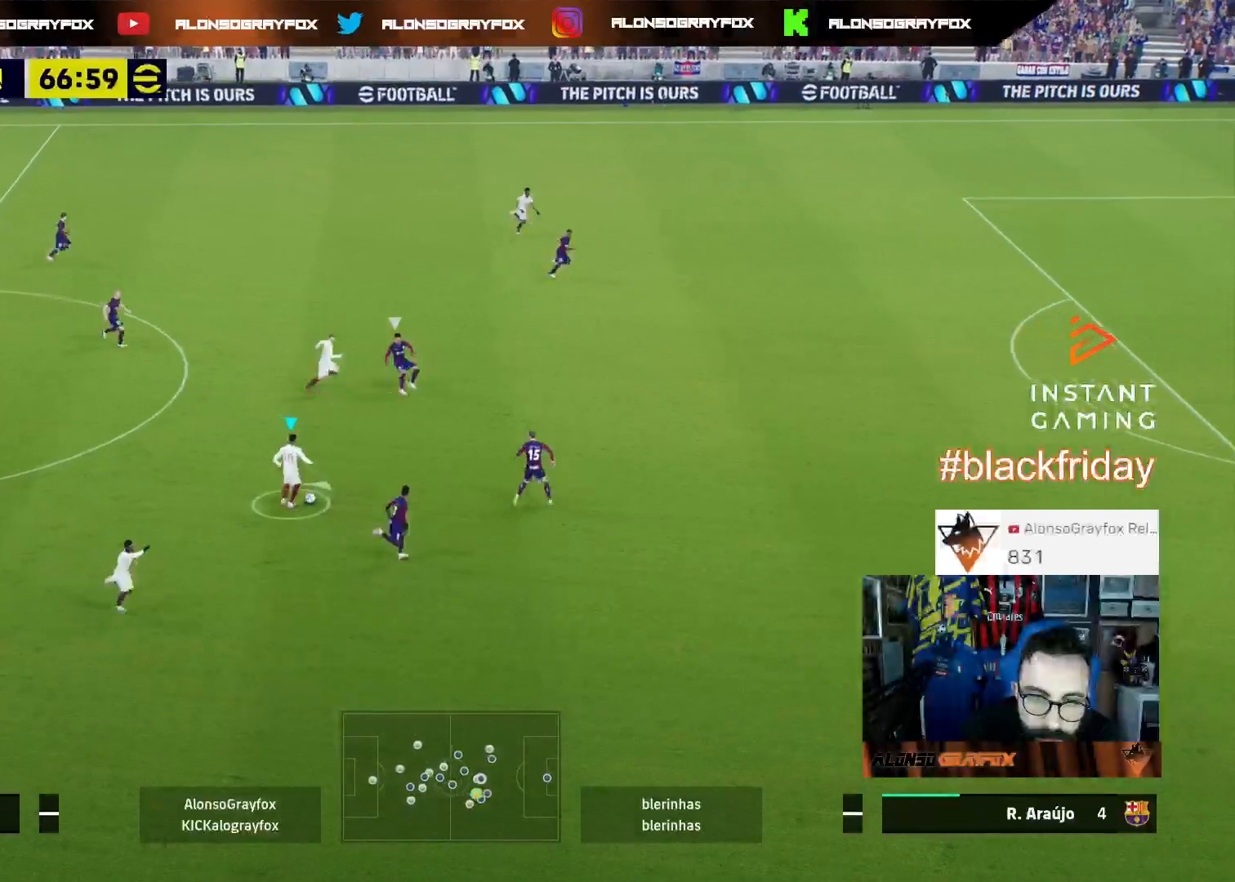
{"buttons": ["L3"], "left_stick": "down-right", "right_stick": "center", "events": [[333, "left_stick", "right"], [500, "left_stick", "down-right"]]}
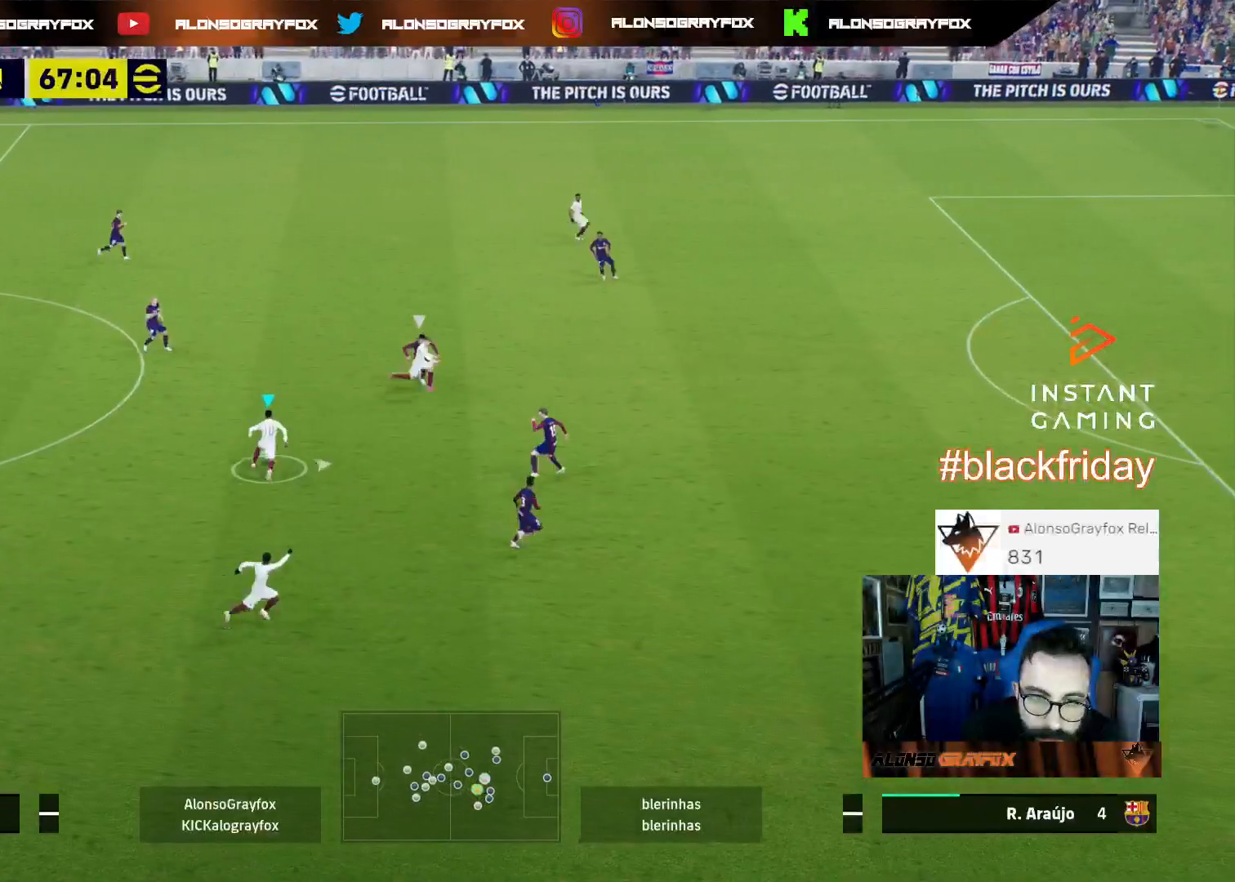
{"buttons": ["L3"], "left_stick": "down-right", "right_stick": "center", "events": []}
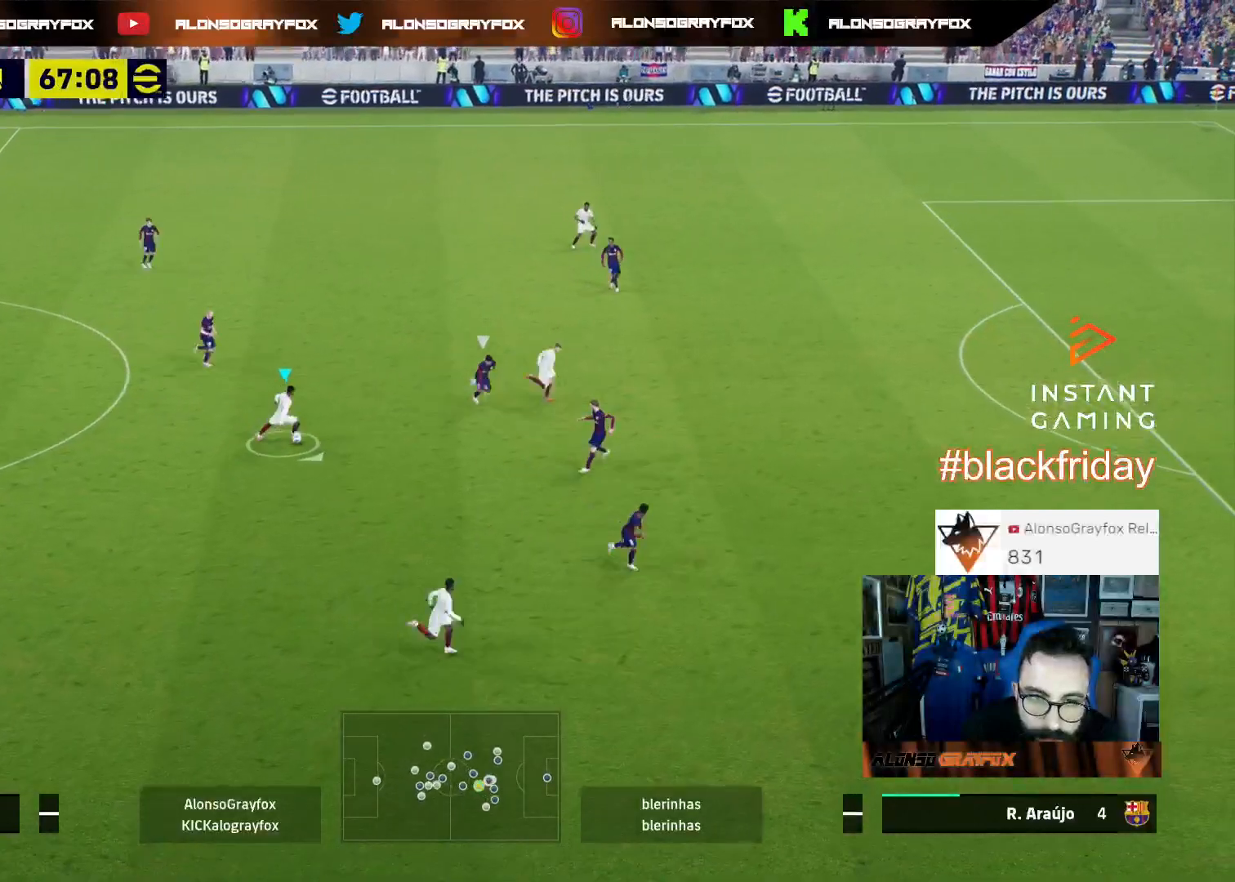
{"buttons": ["R2", "L3"], "left_stick": "down-right", "right_stick": "center", "events": [[233, "R2", "down"]]}
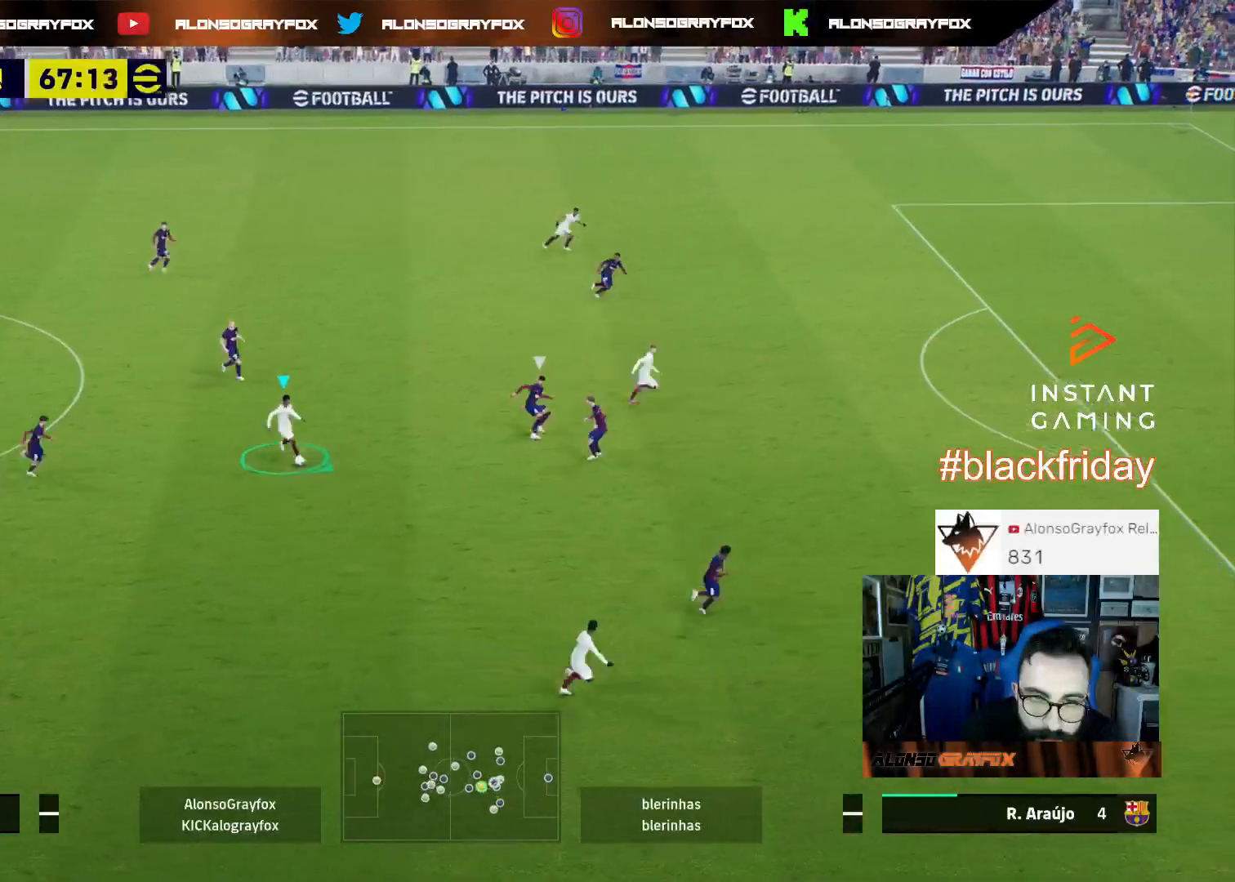
{"buttons": ["L3"], "left_stick": "right", "right_stick": "center", "events": [[267, "R2", "up"], [367, "TRIANGLE", "down"], [367, "left_stick", "right"], [467, "TRIANGLE", "up"]]}
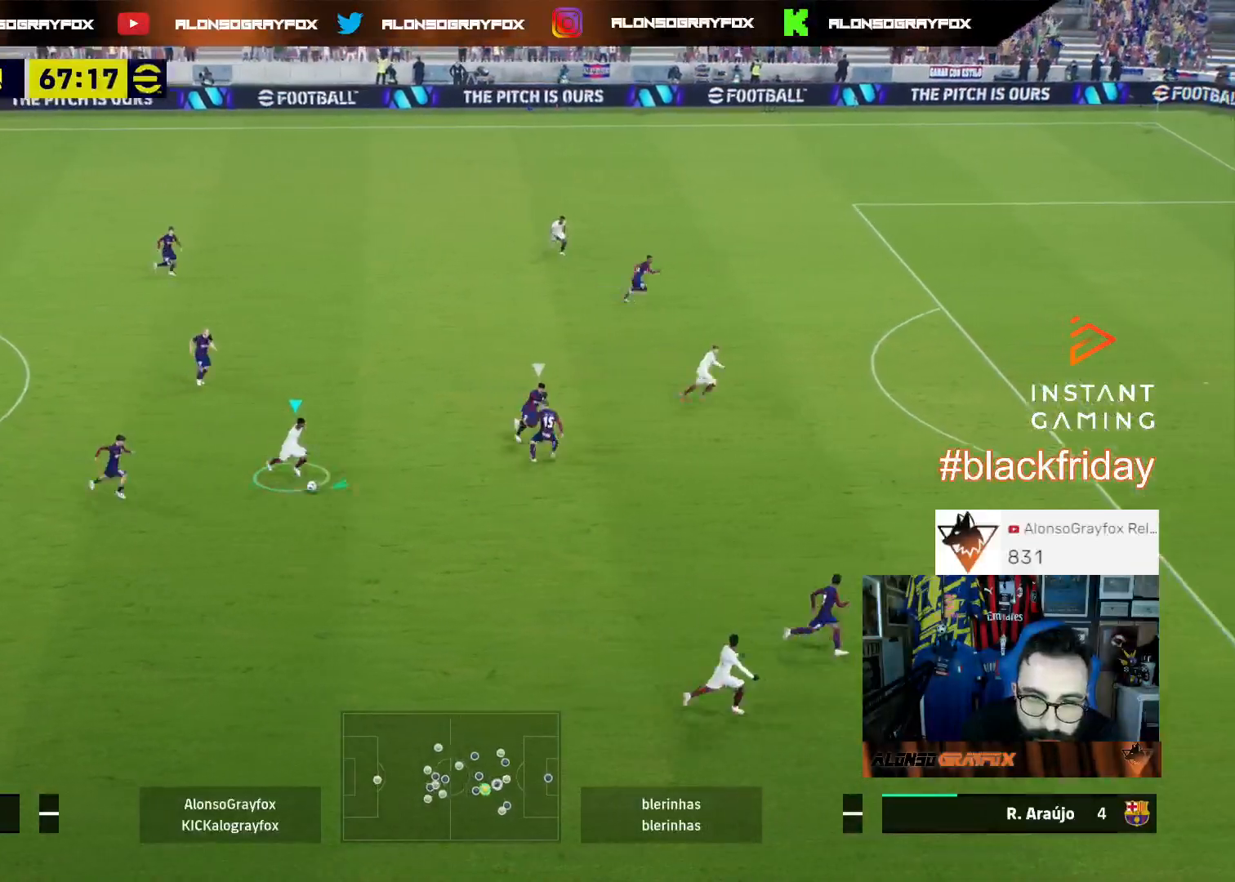
{"buttons": ["L3"], "left_stick": "right", "right_stick": "center", "events": [[133, "R1", "down"], [133, "R2", "down"], [233, "R1", "up"], [233, "R2", "up"], [333, "TRIANGLE", "down"], [467, "TRIANGLE", "up"]]}
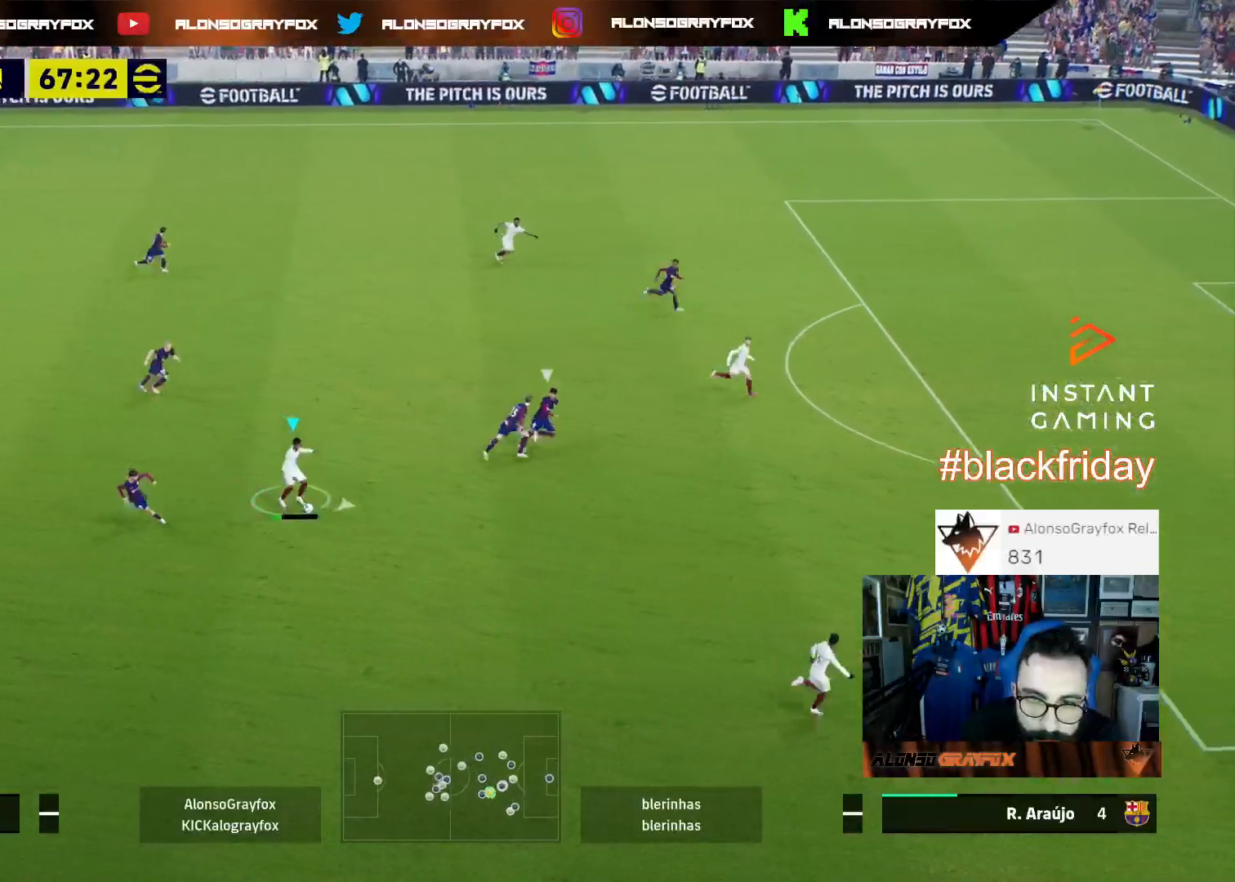
{"buttons": ["R2", "L3"], "left_stick": "right", "right_stick": "center", "events": [[33, "R2", "down"]]}
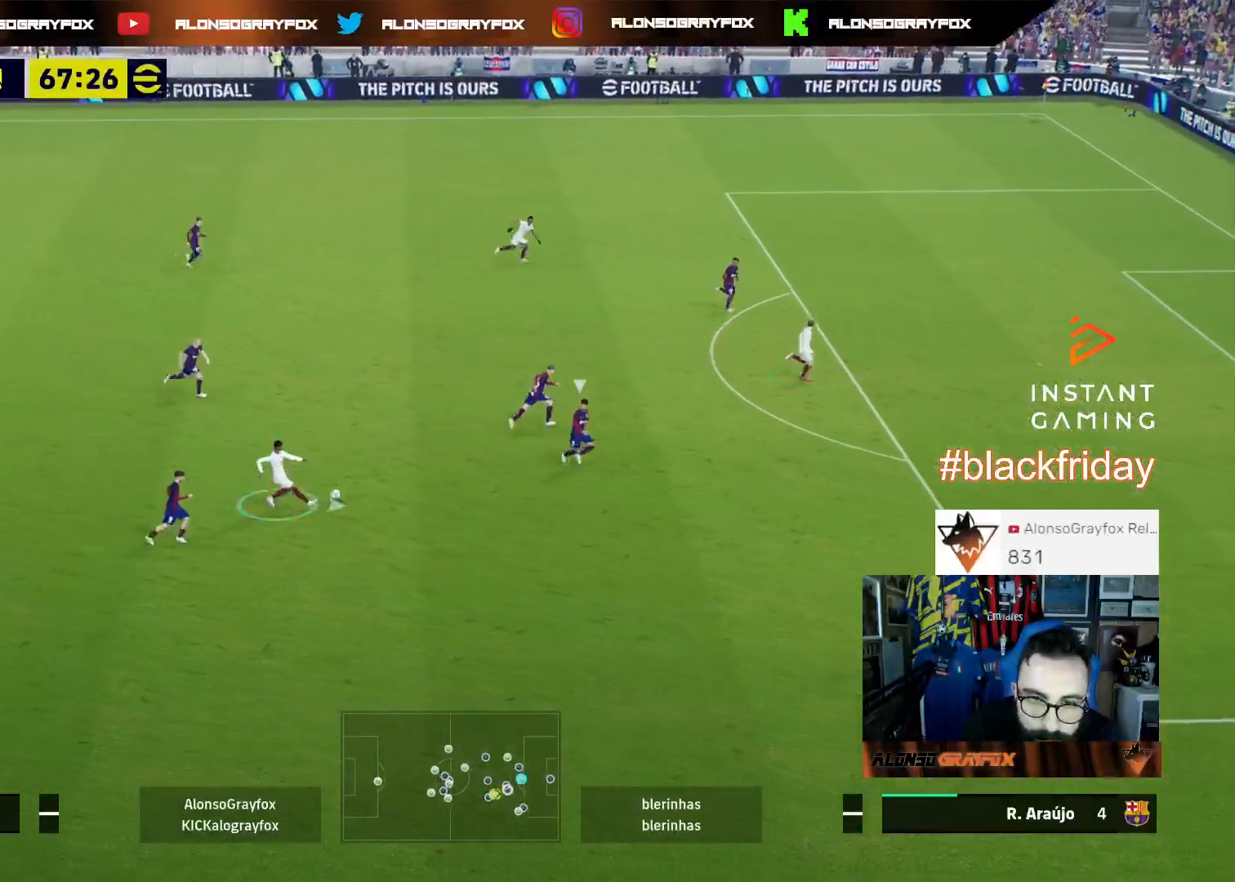
{"buttons": ["L3"], "left_stick": "right", "right_stick": "center", "events": [[400, "R2", "up"]]}
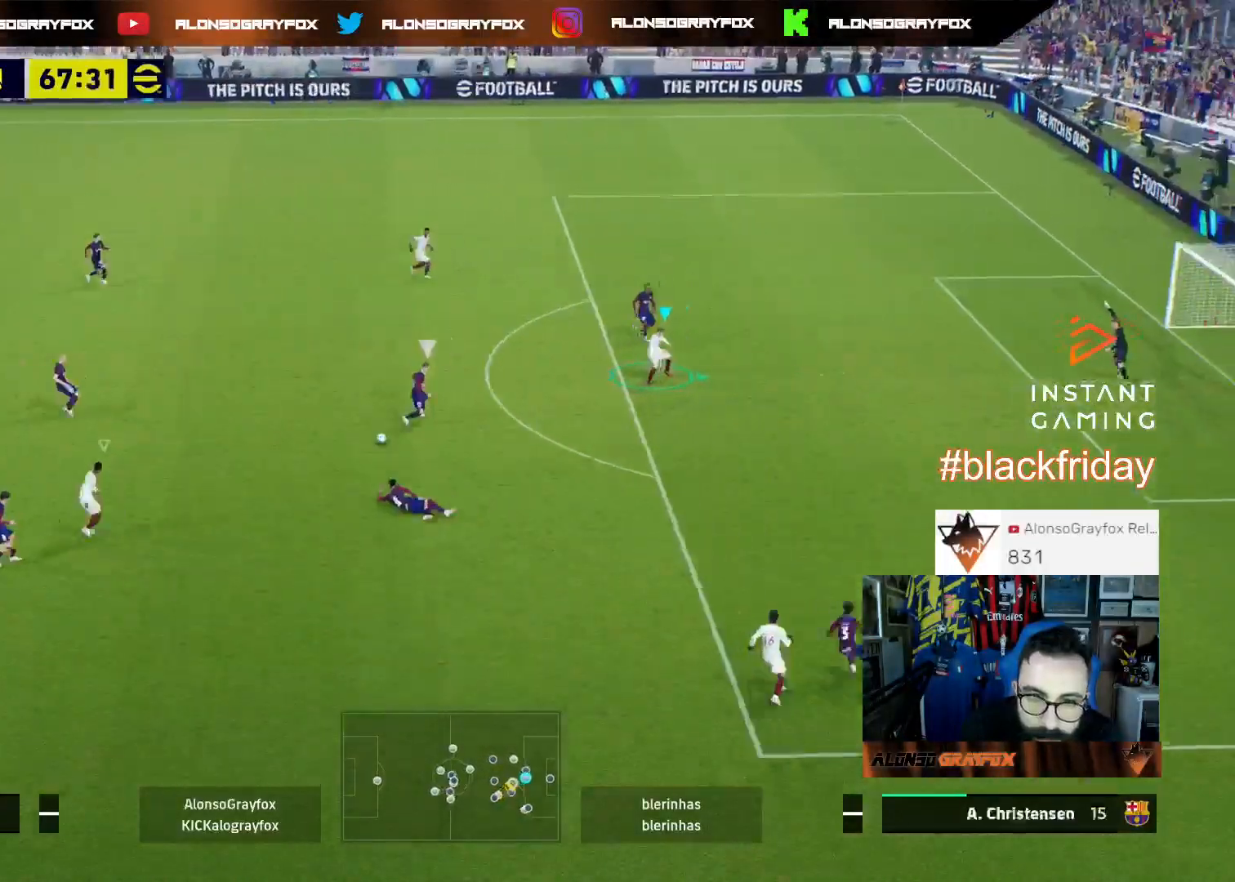
{"buttons": [], "left_stick": "up-right", "right_stick": "down-left", "events": [[100, "L3", "up"], [100, "left_stick", "up-right"], [367, "left_stick", "down"], [500, "left_stick", "up-right"], [500, "right_stick", "down-left"]]}
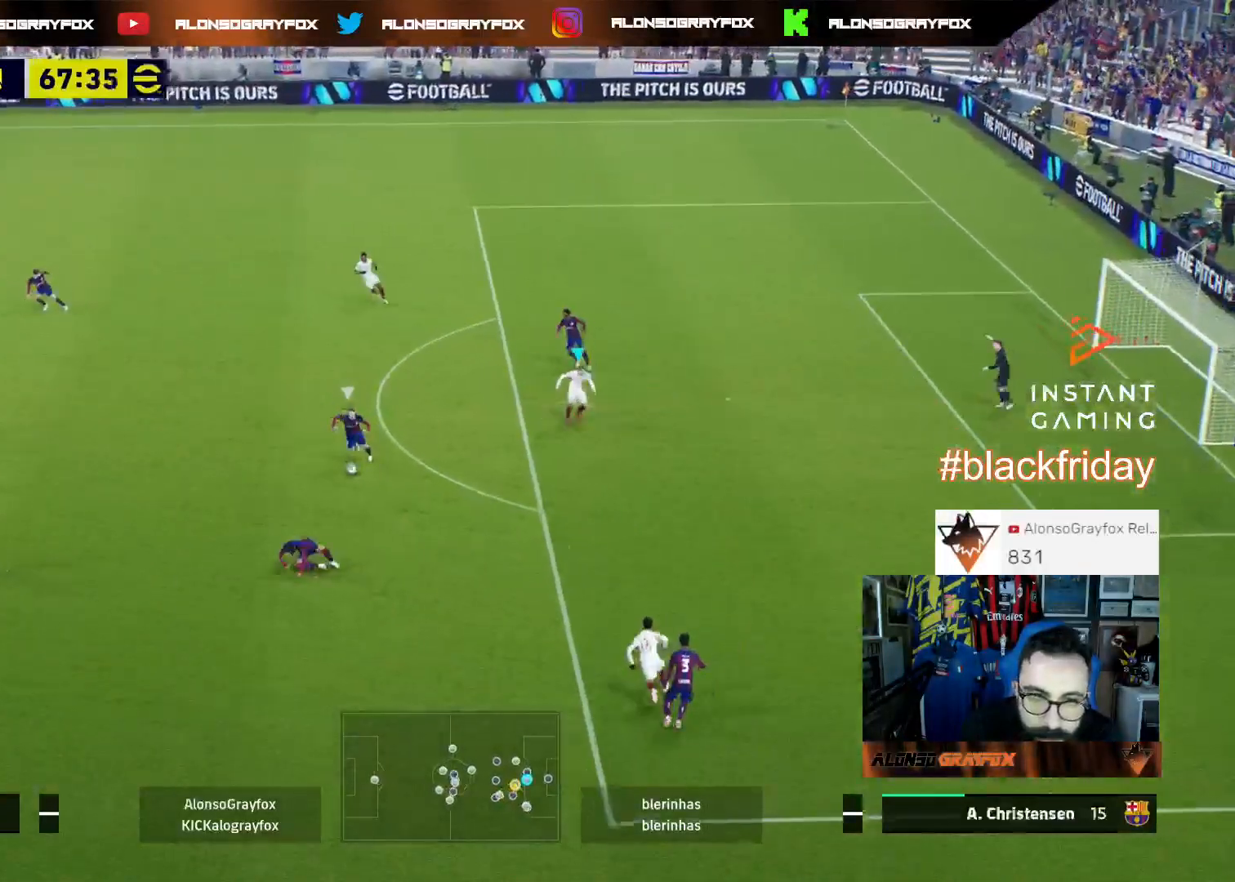
{"buttons": ["L2", "R1", "R2", "L3"], "left_stick": "up", "right_stick": "center", "events": [[33, "L2", "down"], [33, "right_stick", "center"], [67, "L3", "down"], [67, "R1", "down"], [67, "R2", "down"], [300, "left_stick", "up"]]}
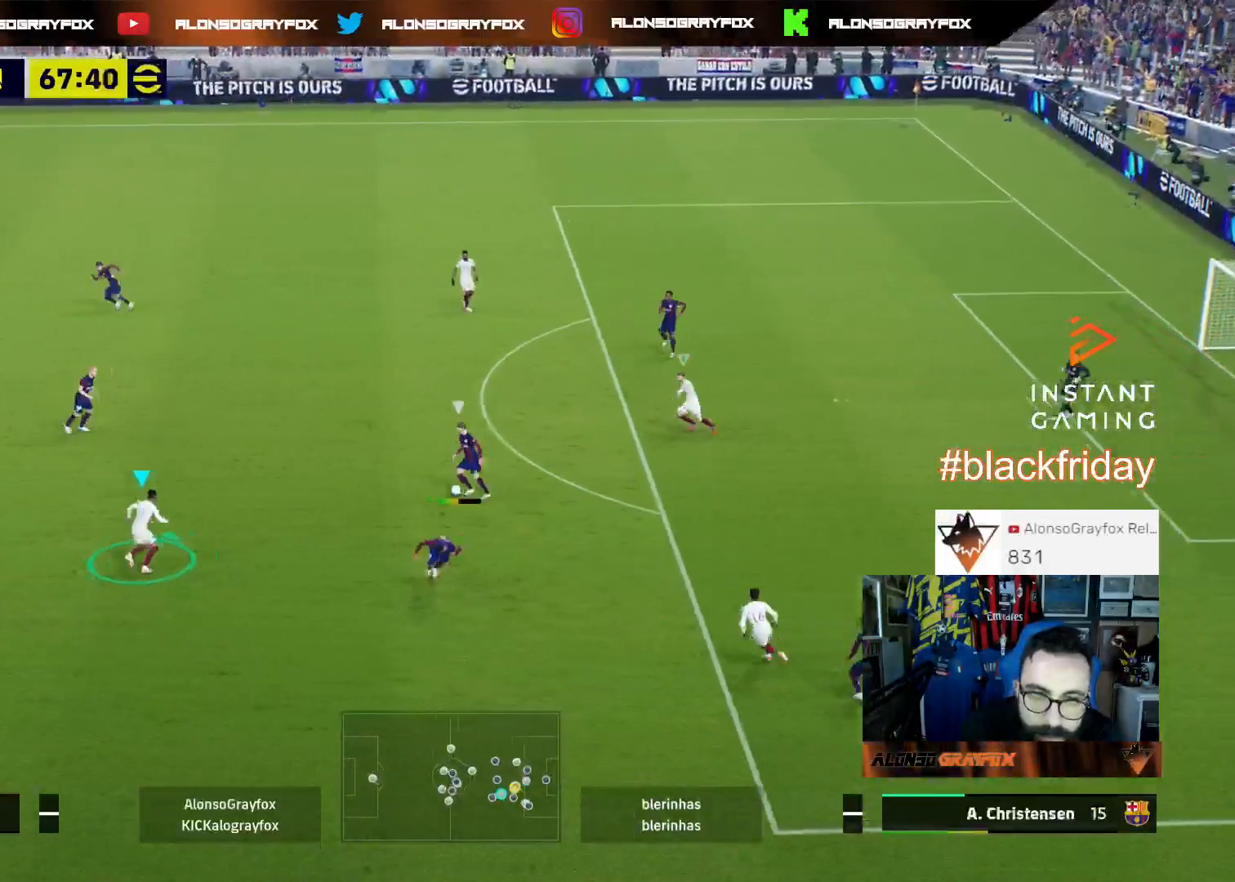
{"buttons": ["R1", "R2", "L3"], "left_stick": "up-left", "right_stick": "center", "events": [[400, "left_stick", "up-left"], [433, "L2", "up"]]}
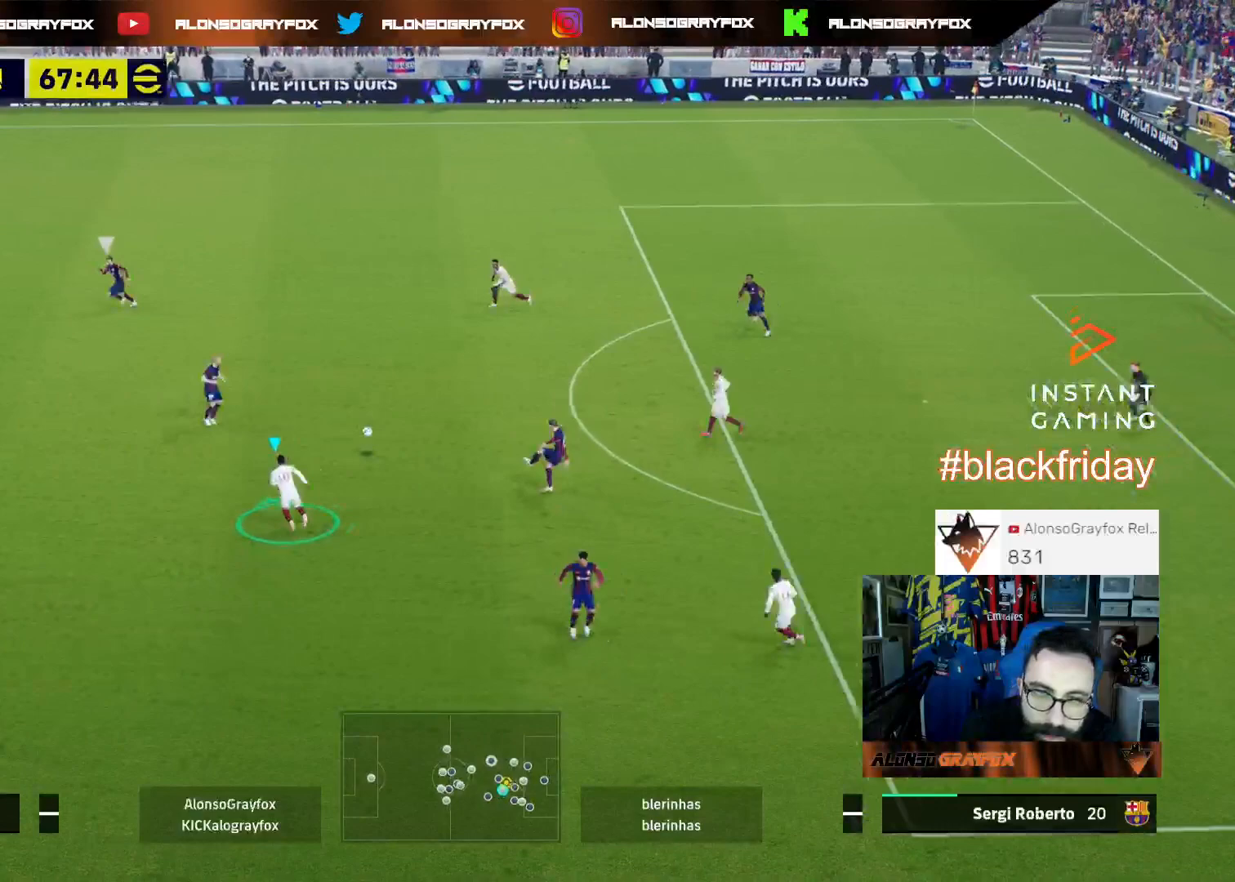
{"buttons": ["L3"], "left_stick": "down-right", "right_stick": "center", "events": [[33, "R1", "up"], [67, "L1", "down"], [67, "R2", "up"], [100, "left_stick", "up-right"], [200, "L1", "up"], [267, "R2", "down"], [300, "R1", "down"], [467, "R1", "up"], [467, "R2", "up"], [467, "left_stick", "down-right"]]}
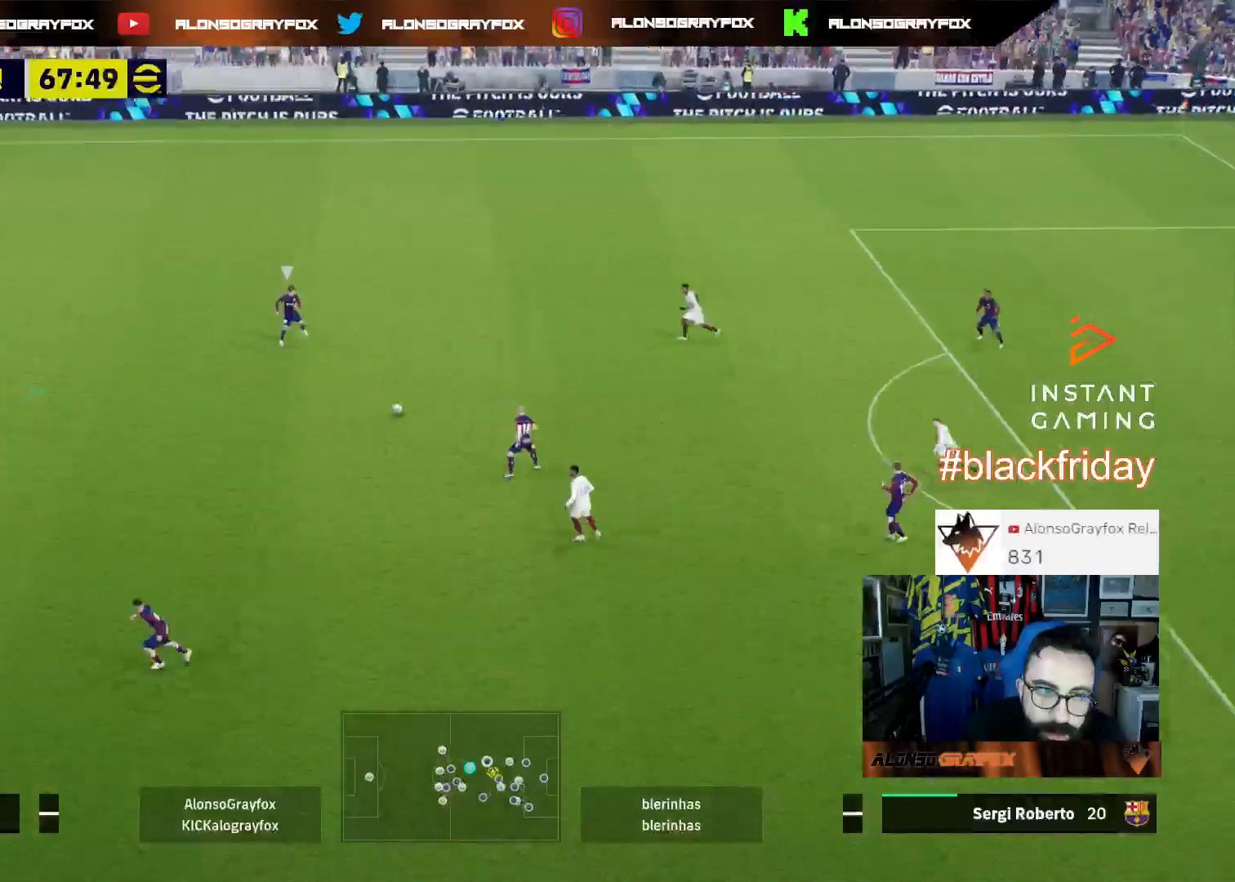
{"buttons": ["L2", "R1", "R2", "L3"], "left_stick": "down-right", "right_stick": "center", "events": [[33, "L2", "down"], [67, "R1", "down"], [67, "R2", "down"]]}
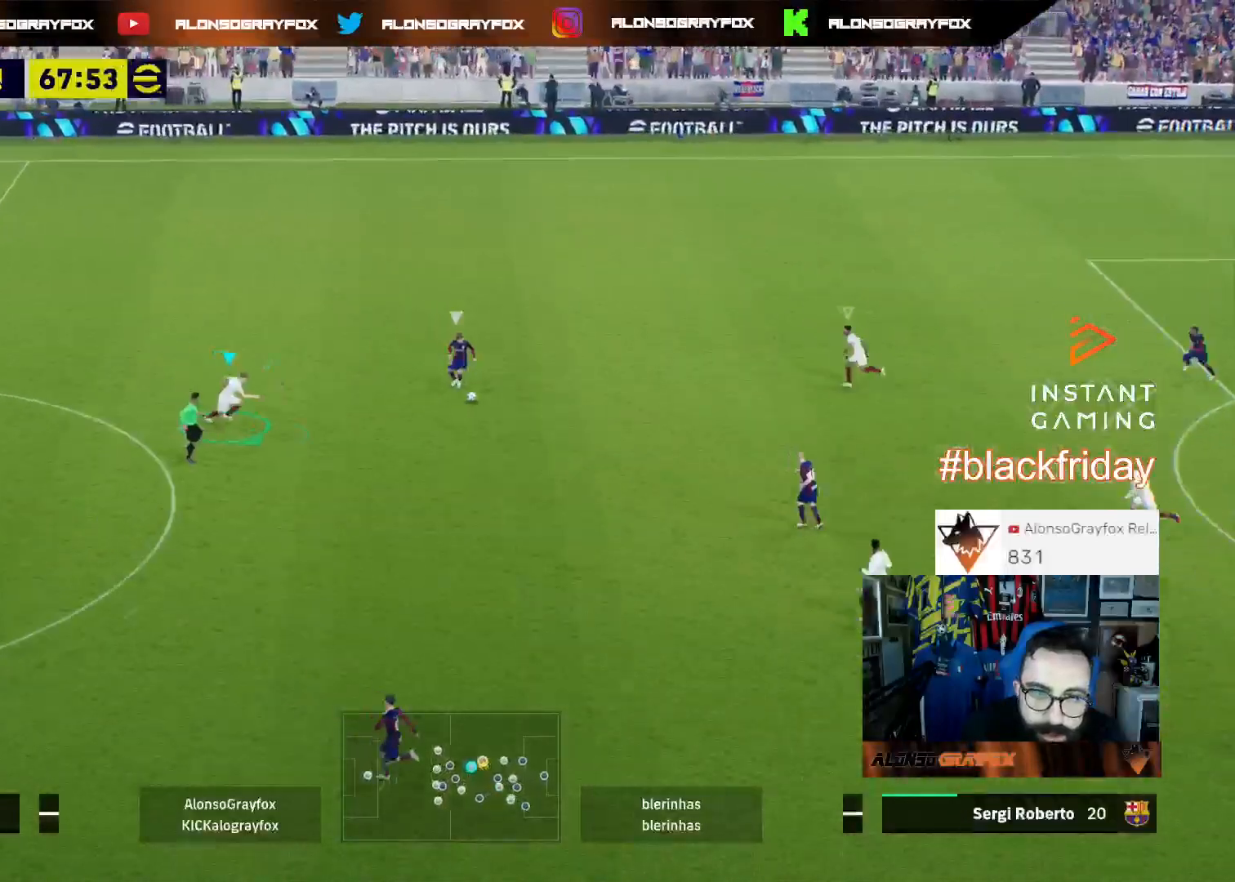
{"buttons": ["L2", "L3"], "left_stick": "up", "right_stick": "center", "events": [[100, "L3", "up"], [100, "R1", "up"], [100, "R2", "up"], [100, "left_stick", "up-right"], [167, "L3", "down"], [167, "left_stick", "up"]]}
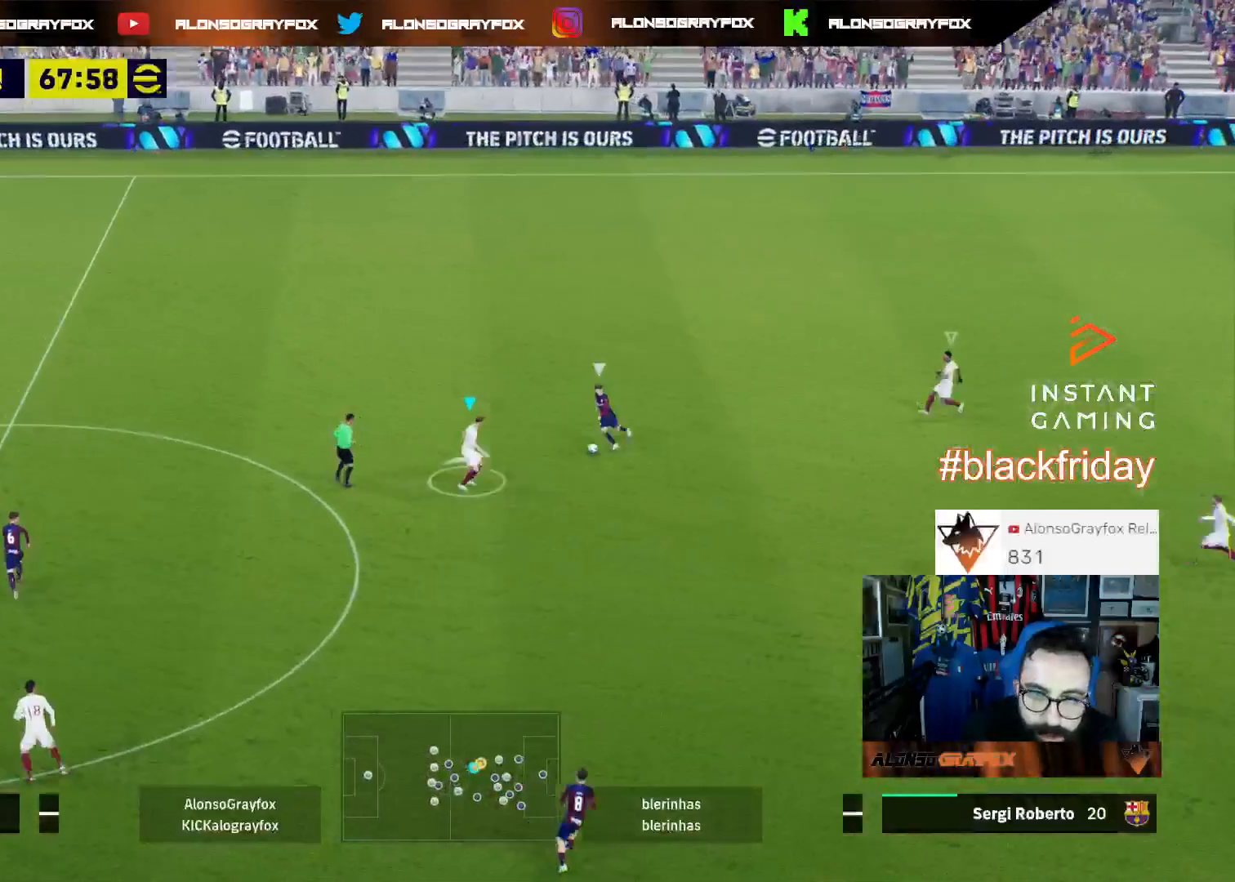
{"buttons": ["L2", "R2", "L3"], "left_stick": "up", "right_stick": "center", "events": [[100, "R2", "down"]]}